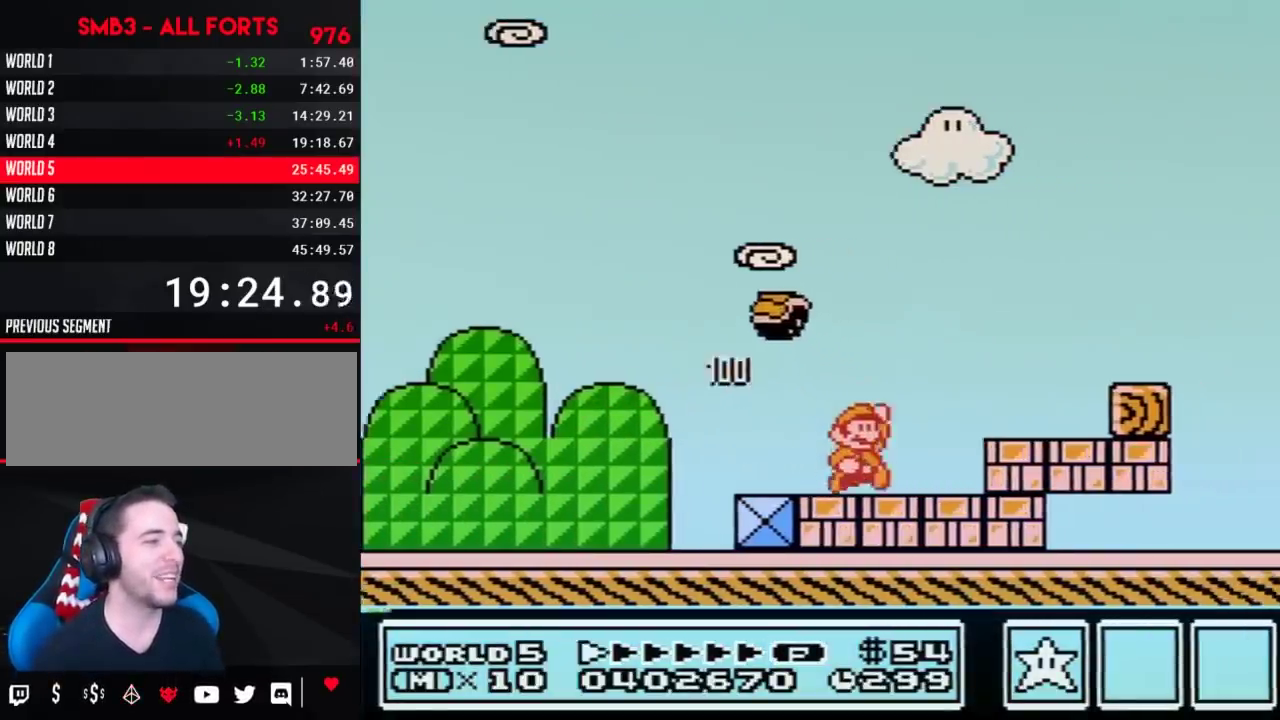
Gameplay with a controller (Nintendo layout); each line is a JSON object with the inputs held at the frame after it. "events" lists button and stick changes between this image and that frame as [ms after this image, input, new state], when the widget could be followed in between. Not read: L3 R3.
{"buttons": ["B", "DPAD_RIGHT"], "events": [[83, "A", "down"], [233, "A", "up"]]}
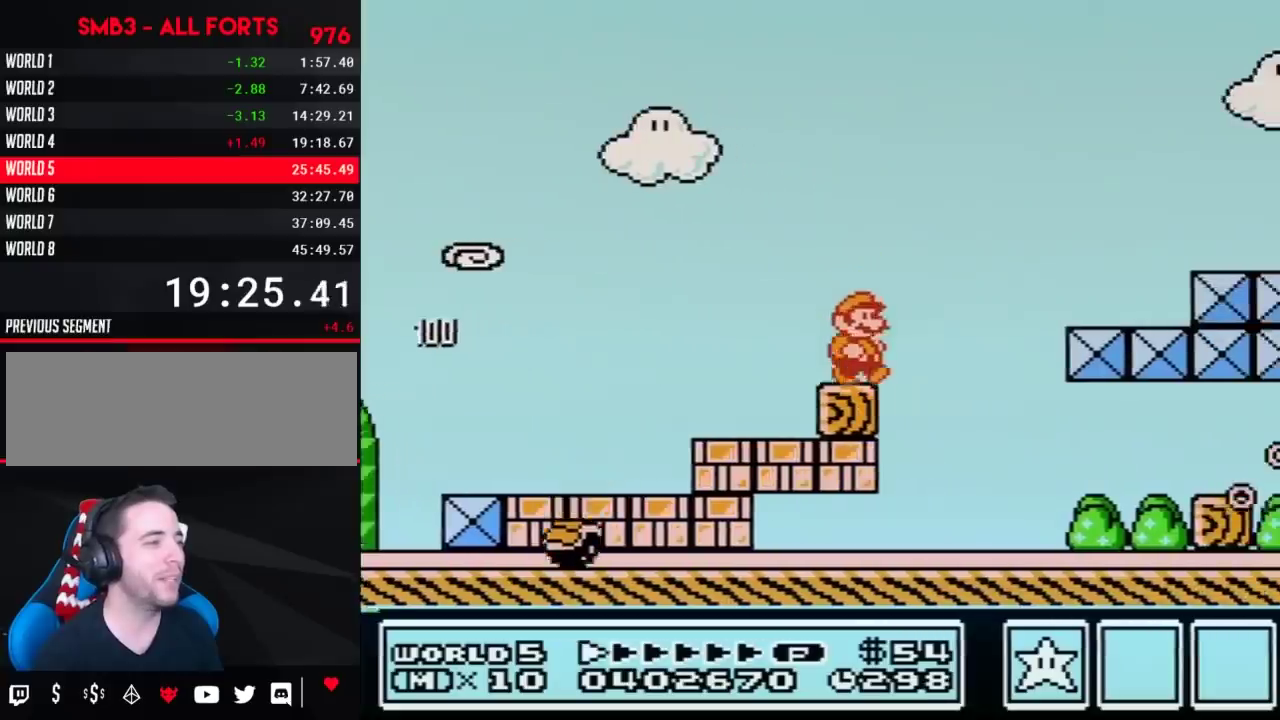
{"buttons": ["A", "B", "DPAD_RIGHT"], "events": [[150, "A", "down"]]}
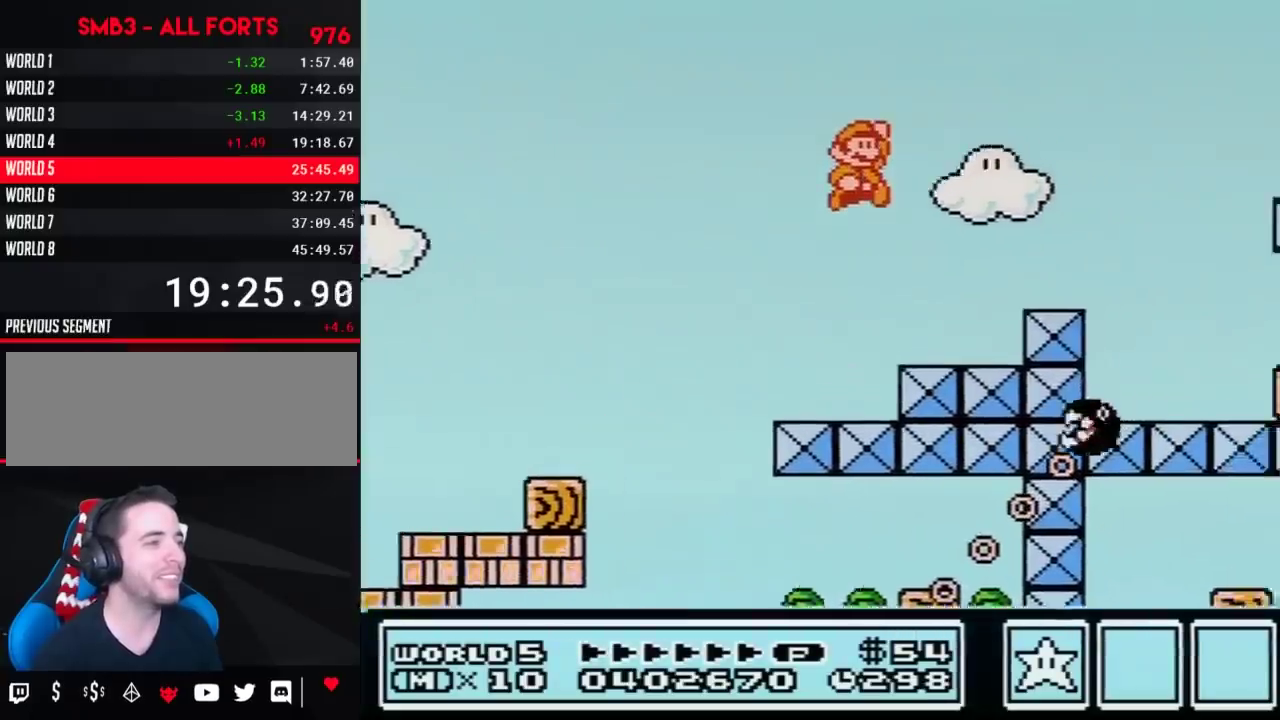
{"buttons": ["A", "B", "DPAD_RIGHT"], "events": [[50, "A", "up"], [483, "A", "down"]]}
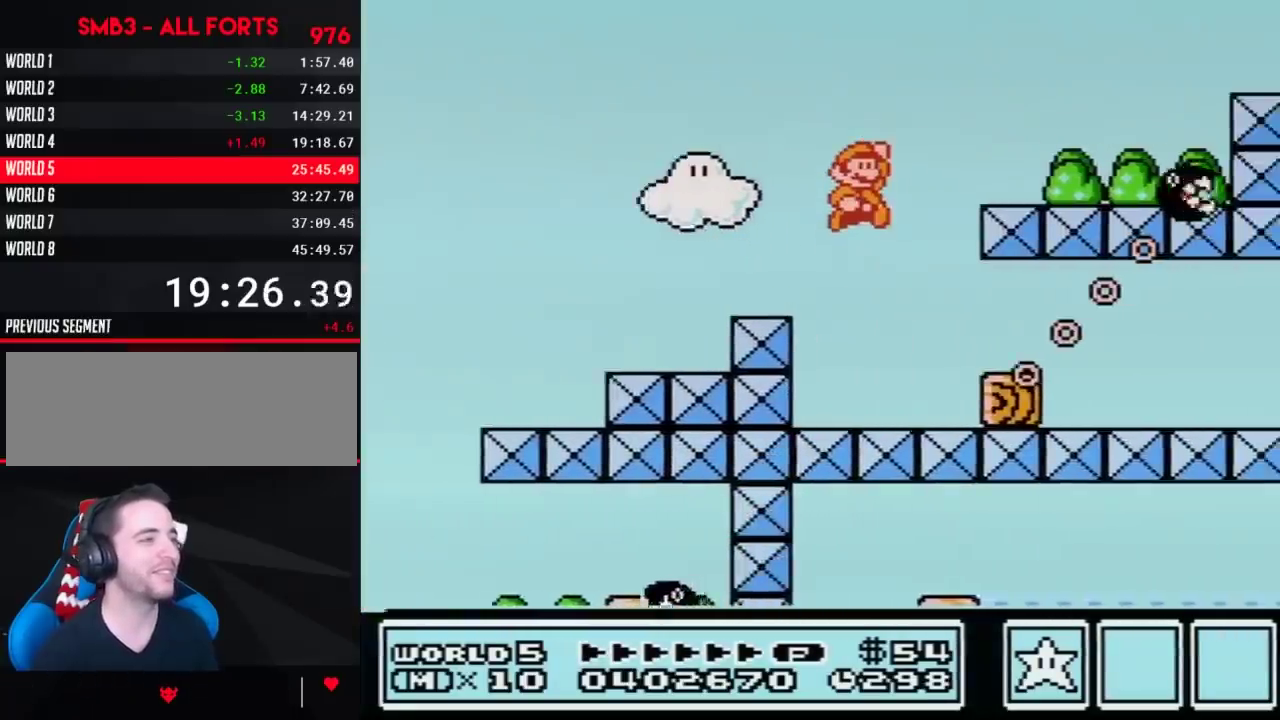
{"buttons": ["A", "B", "DPAD_RIGHT"], "events": []}
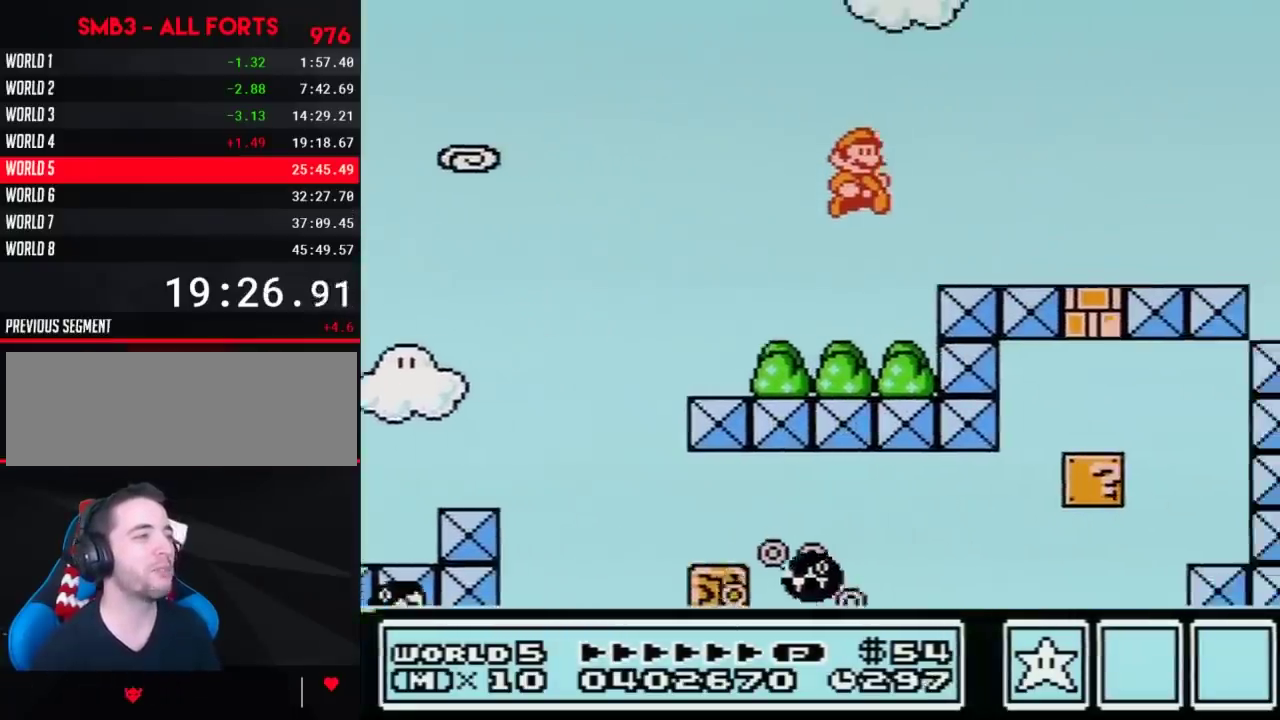
{"buttons": ["B", "DPAD_RIGHT"], "events": [[17, "A", "up"]]}
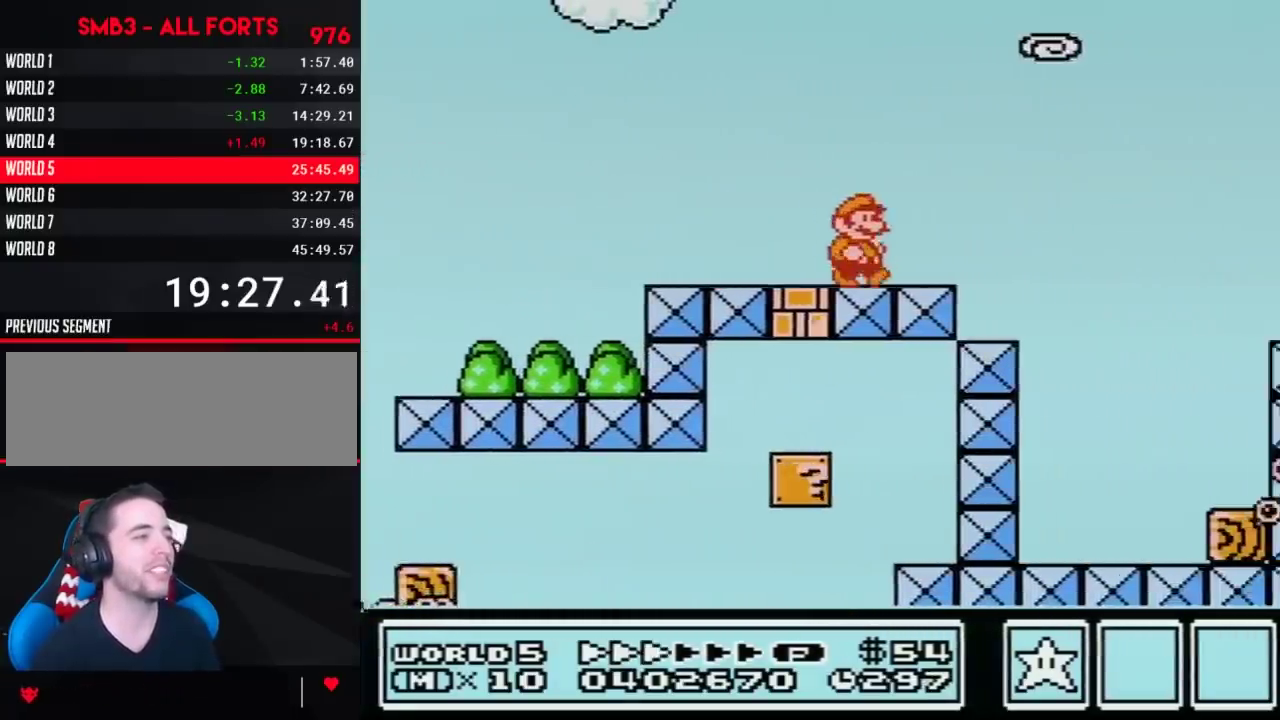
{"buttons": ["A", "B", "DPAD_RIGHT"], "events": [[283, "A", "down"]]}
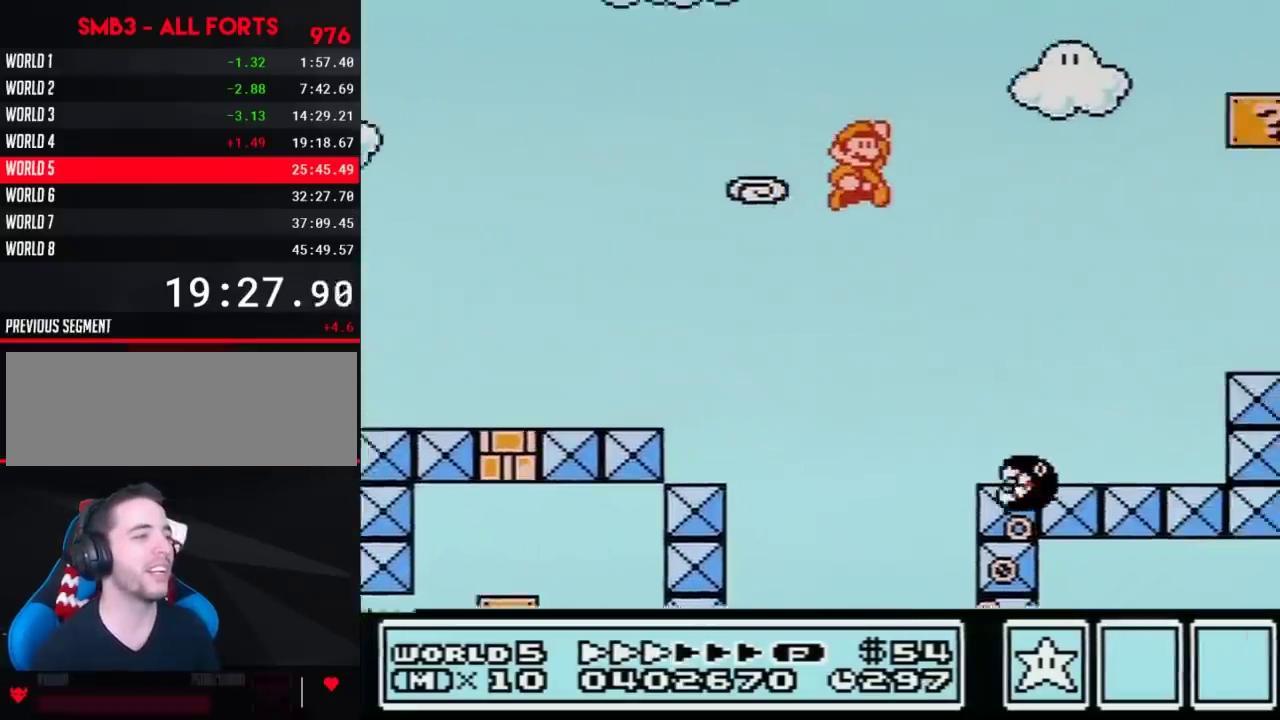
{"buttons": ["A", "B", "DPAD_RIGHT"], "events": []}
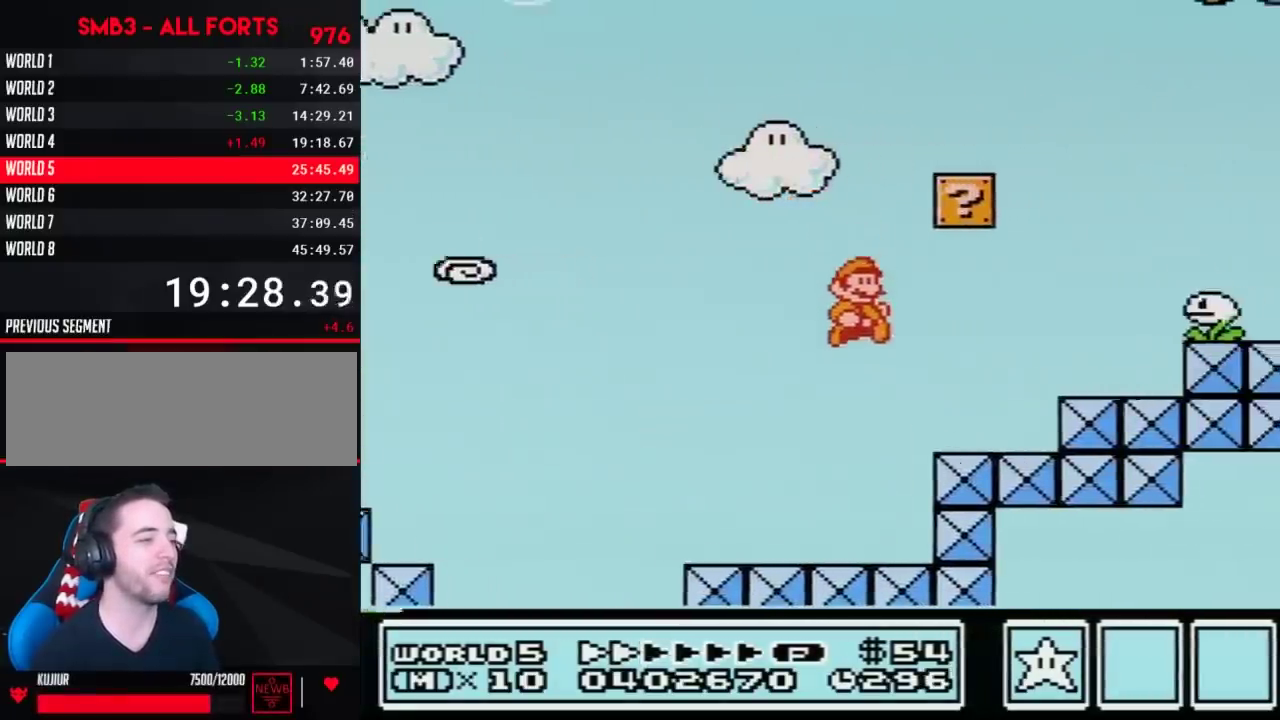
{"buttons": ["A", "B", "DPAD_RIGHT"], "events": [[50, "A", "up"], [300, "A", "down"]]}
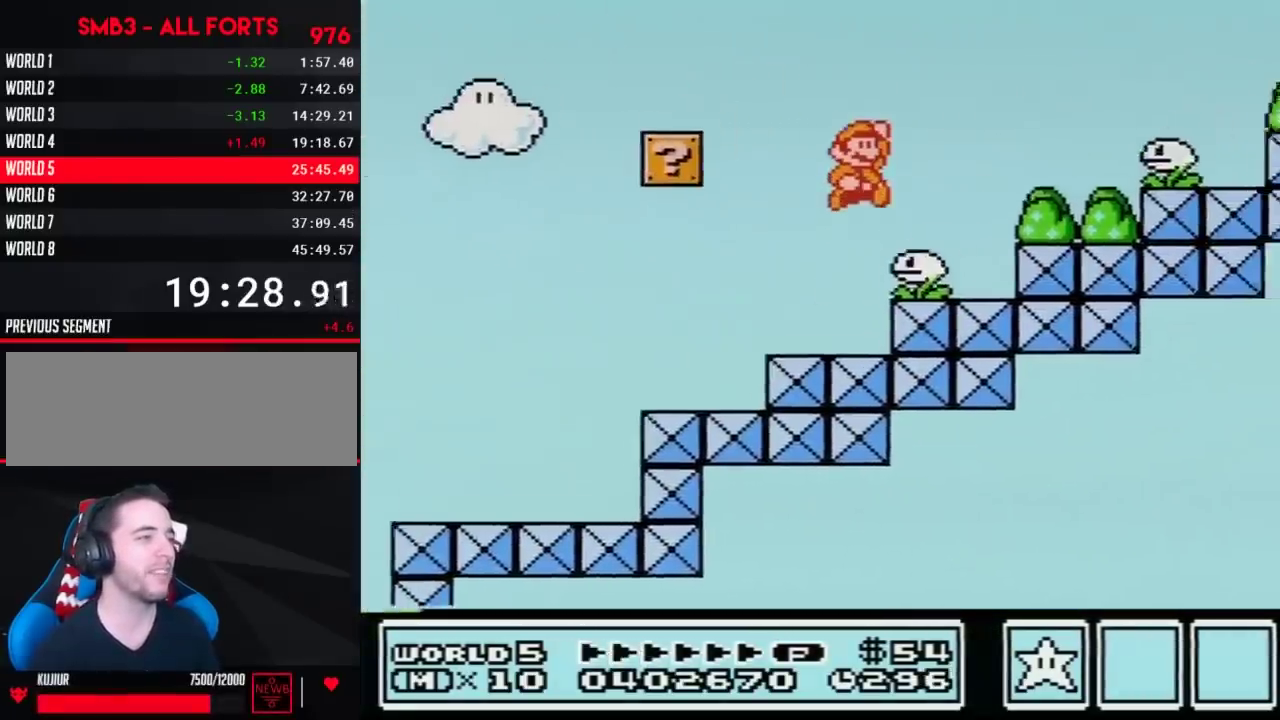
{"buttons": ["B", "DPAD_RIGHT"], "events": [[17, "DPAD_DOWN", "down"], [83, "DPAD_DOWN", "up"], [183, "A", "up"], [267, "DPAD_LEFT", "down"], [267, "DPAD_RIGHT", "up"], [433, "DPAD_UP", "down"], [467, "DPAD_LEFT", "up"], [467, "DPAD_RIGHT", "down"], [483, "DPAD_UP", "up"]]}
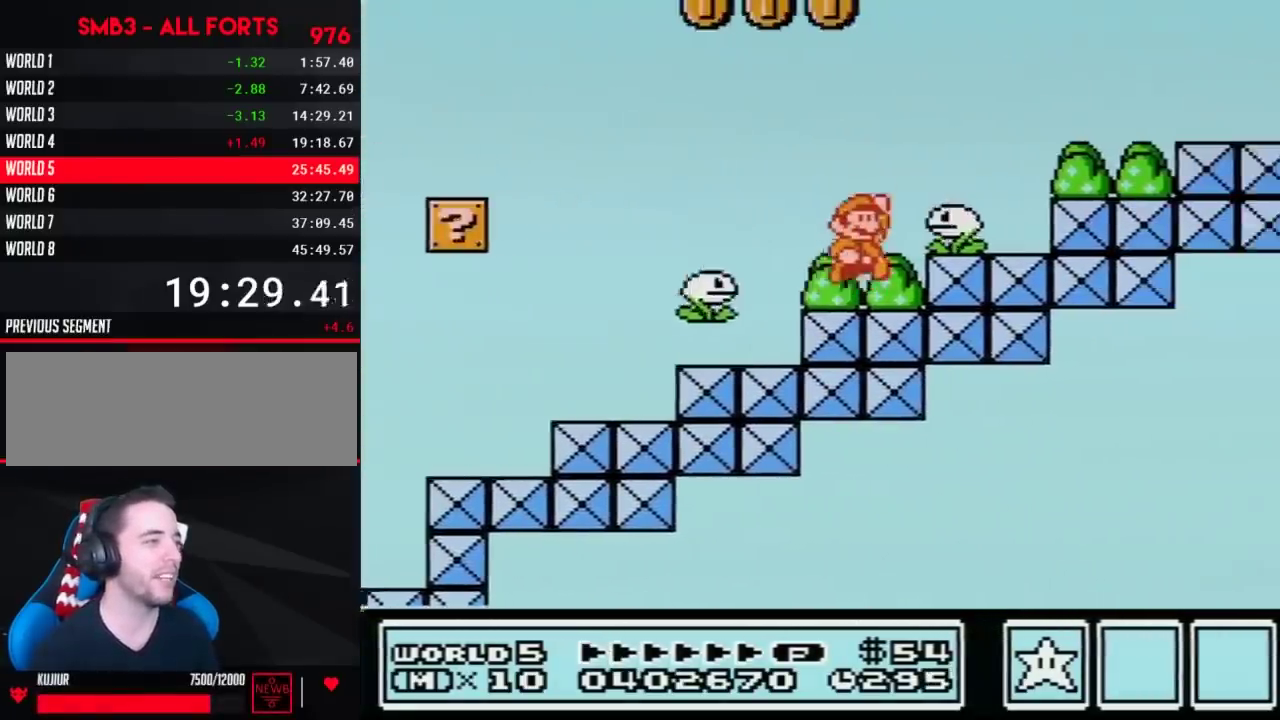
{"buttons": ["B", "DPAD_LEFT"], "events": [[50, "A", "down"], [300, "A", "up"], [400, "DPAD_LEFT", "down"], [400, "DPAD_RIGHT", "up"]]}
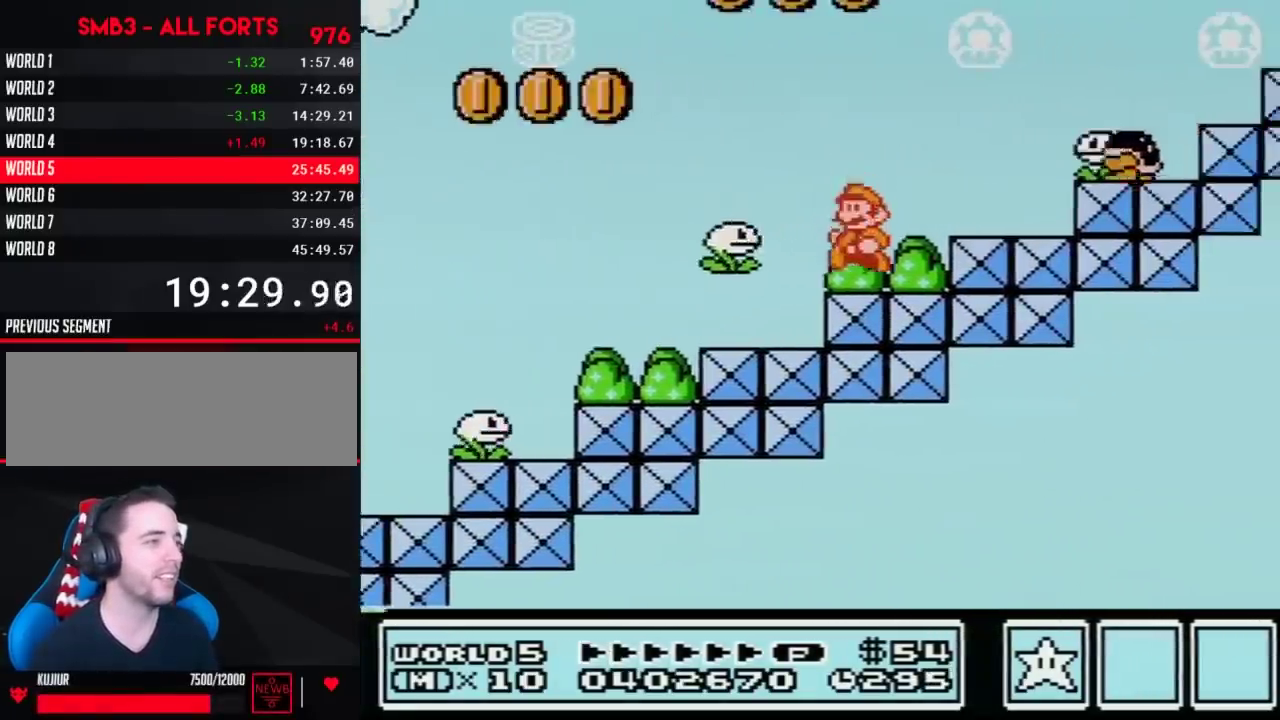
{"buttons": ["B"], "events": [[183, "A", "down"], [183, "DPAD_LEFT", "up"], [217, "DPAD_RIGHT", "down"], [367, "A", "up"], [400, "DPAD_RIGHT", "up"]]}
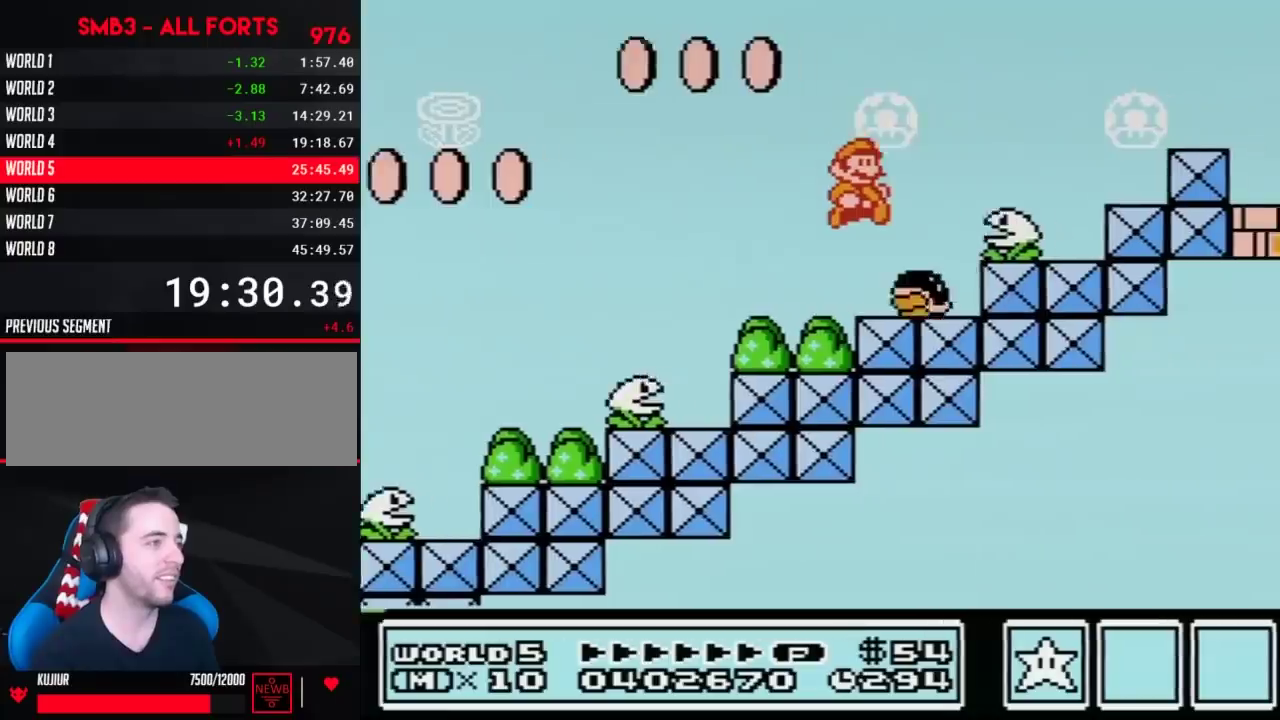
{"buttons": ["B", "DPAD_RIGHT"], "events": [[33, "DPAD_RIGHT", "down"], [83, "A", "down"], [467, "A", "up"]]}
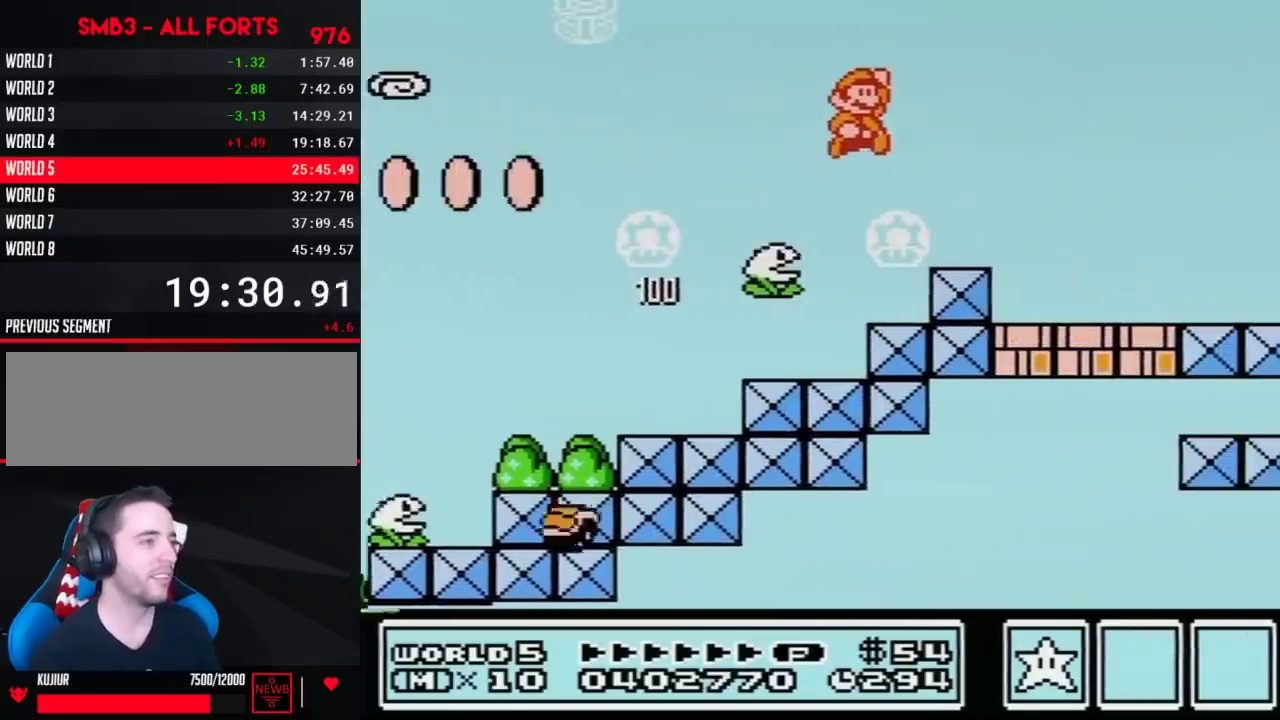
{"buttons": ["B", "DPAD_RIGHT"], "events": []}
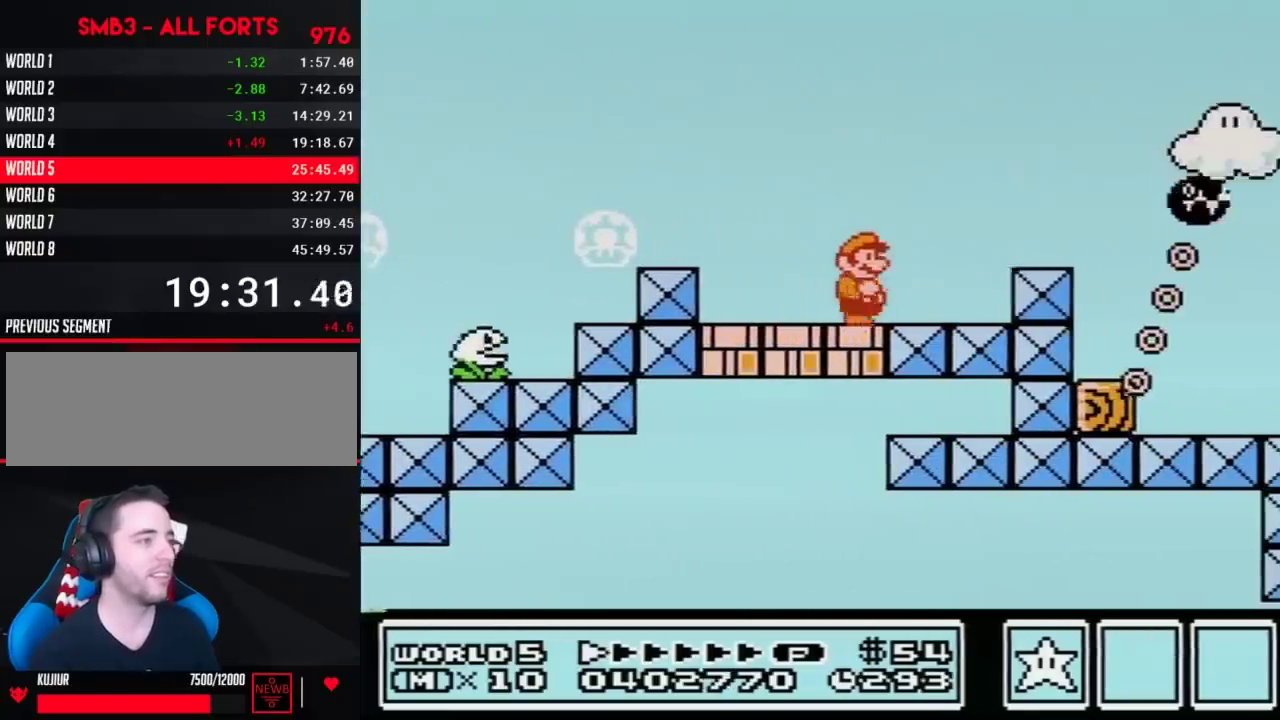
{"buttons": ["A", "B", "DPAD_RIGHT"], "events": [[233, "DPAD_LEFT", "down"], [233, "DPAD_RIGHT", "up"], [267, "A", "down"], [333, "DPAD_LEFT", "up"], [367, "DPAD_RIGHT", "down"]]}
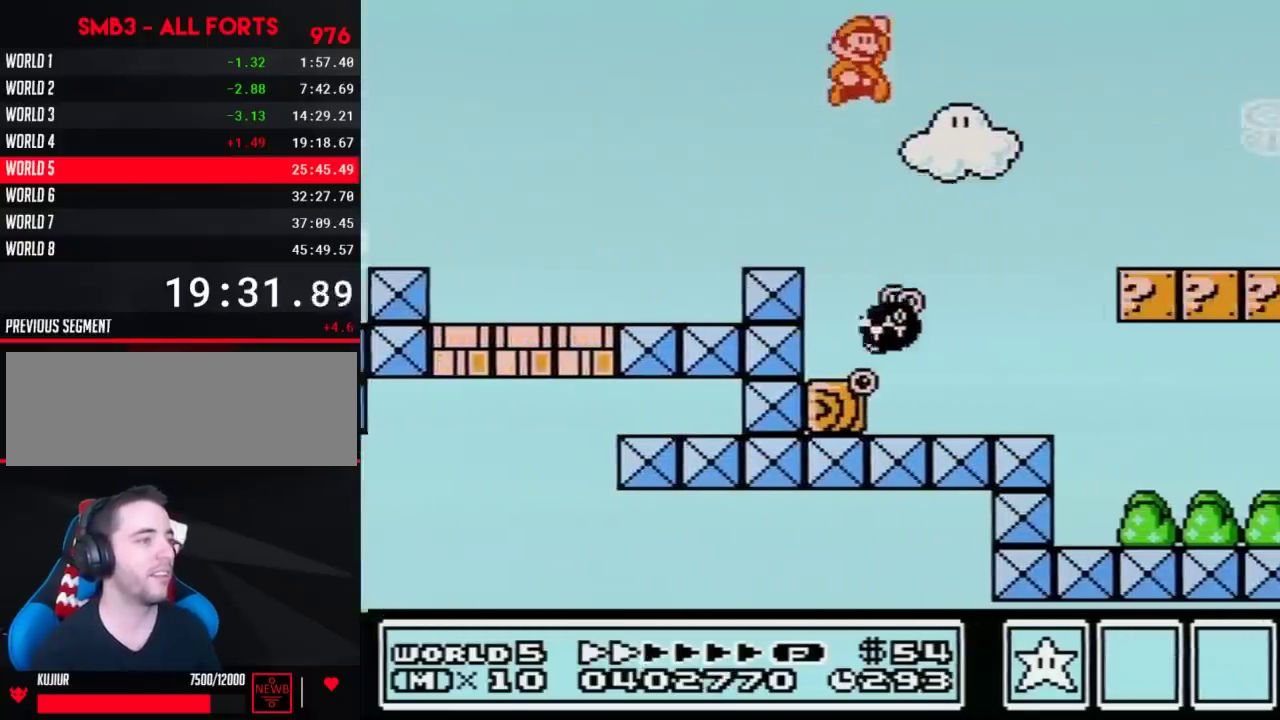
{"buttons": ["B", "DPAD_RIGHT"], "events": [[117, "A", "up"]]}
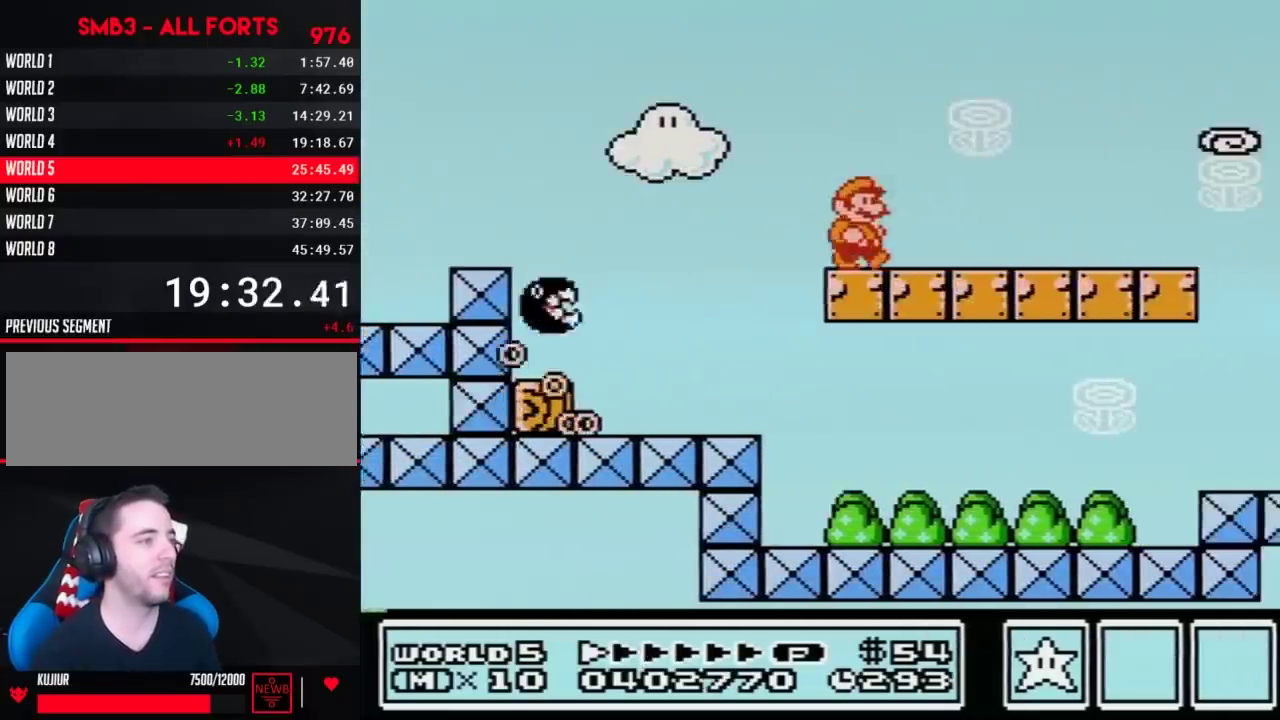
{"buttons": ["B", "DPAD_RIGHT"], "events": []}
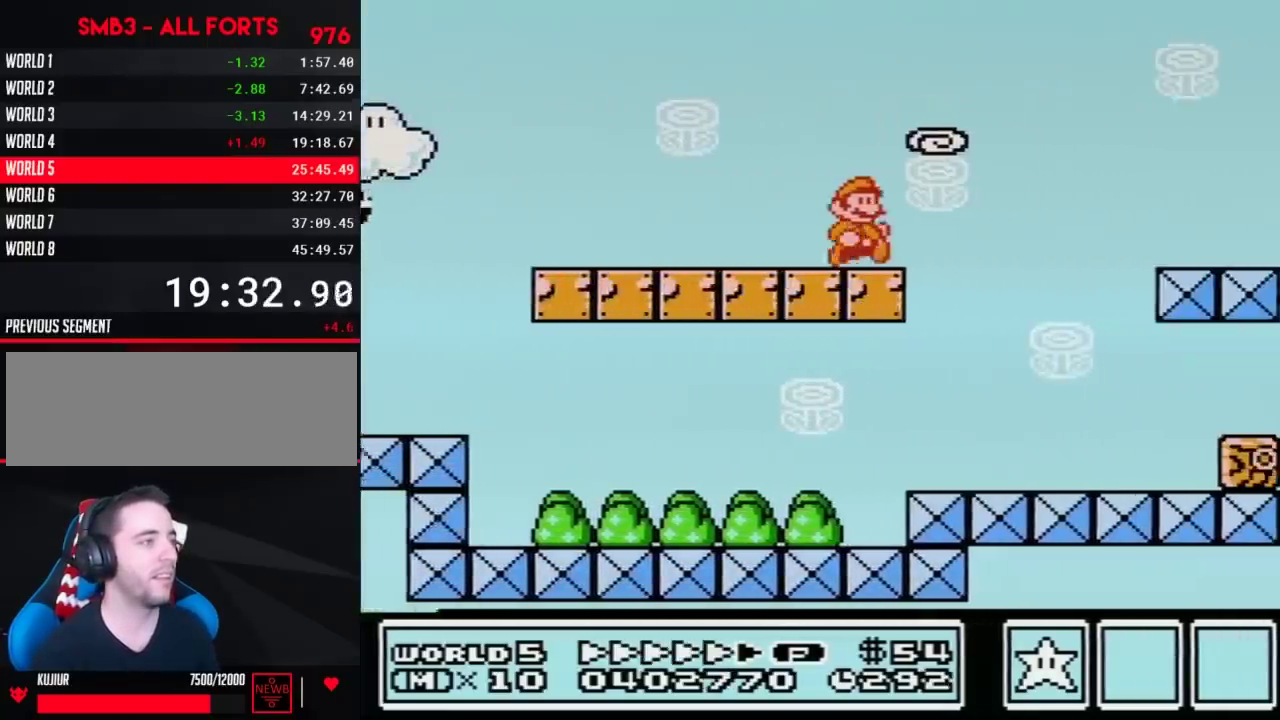
{"buttons": ["B", "DPAD_RIGHT"], "events": []}
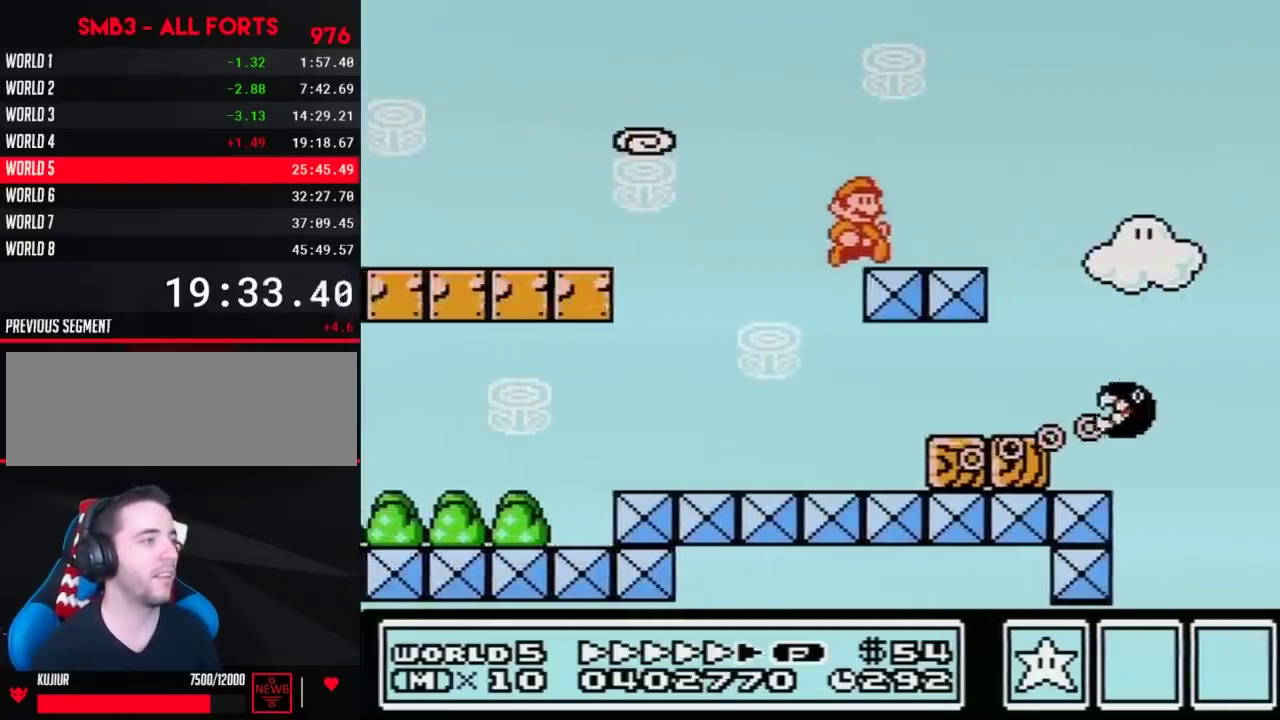
{"buttons": ["A", "B", "DPAD_RIGHT"], "events": [[367, "A", "down"]]}
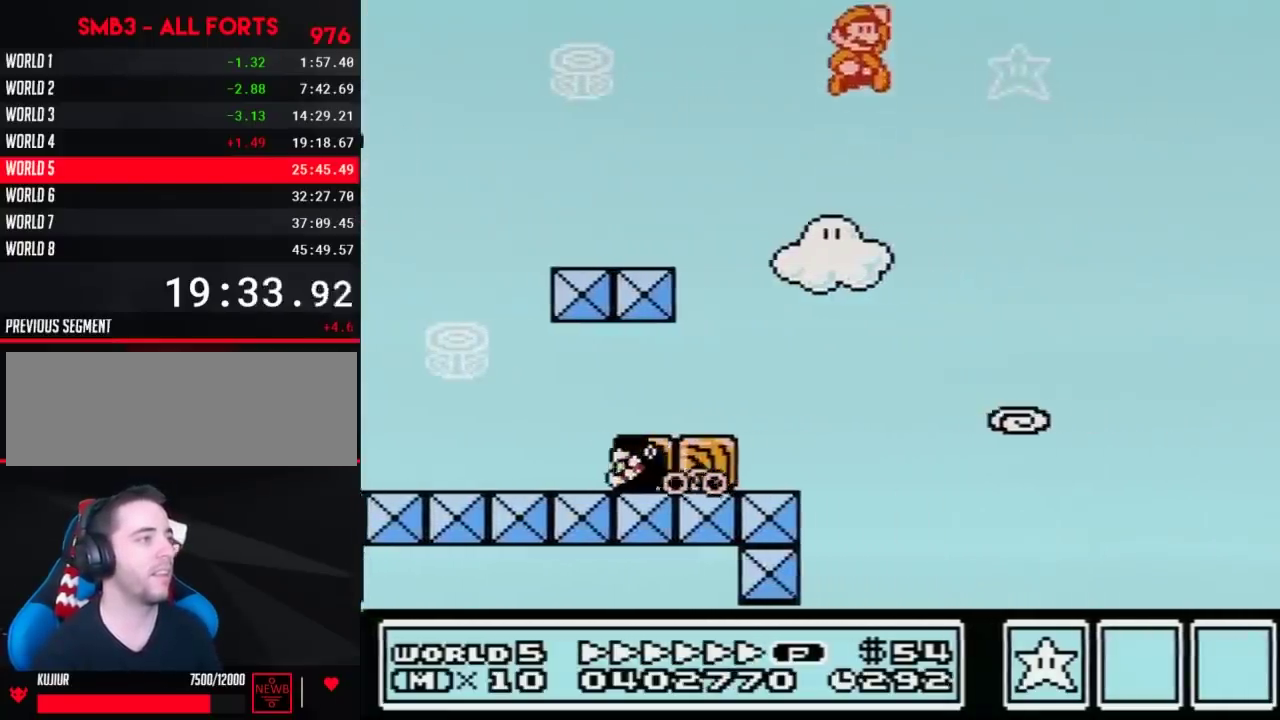
{"buttons": ["A", "B", "DPAD_RIGHT"], "events": []}
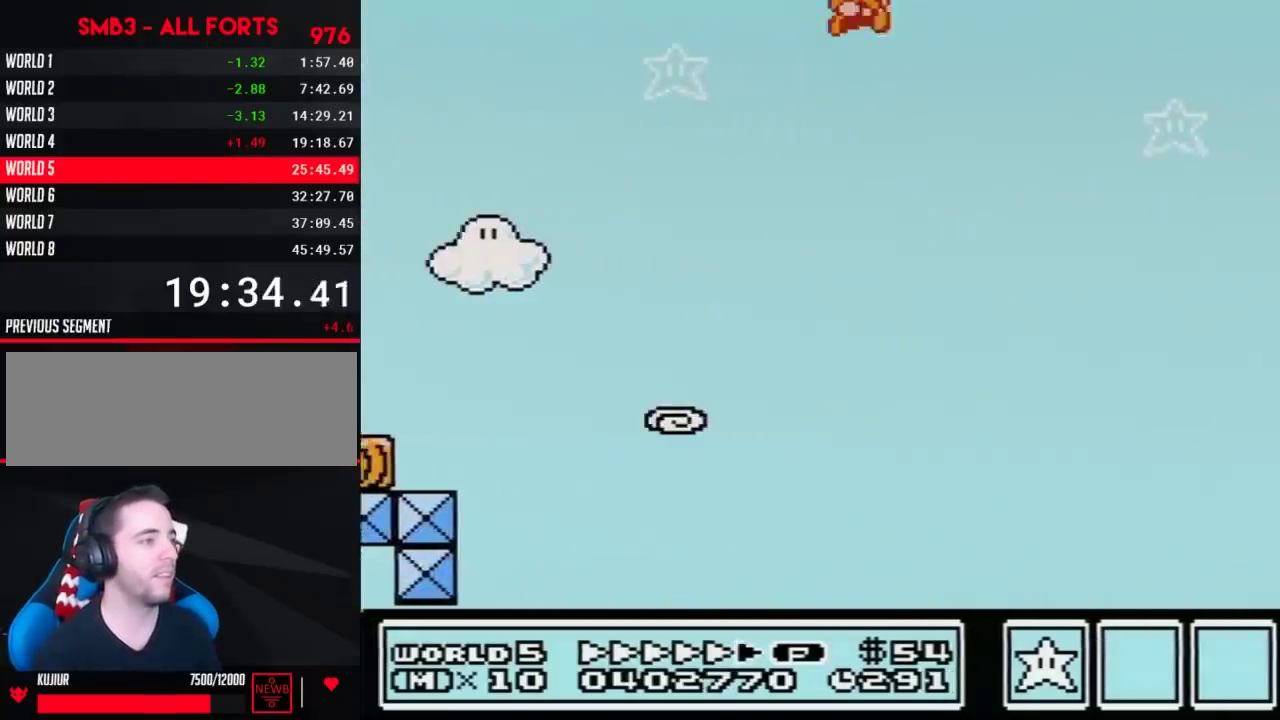
{"buttons": ["A", "B", "DPAD_RIGHT"], "events": []}
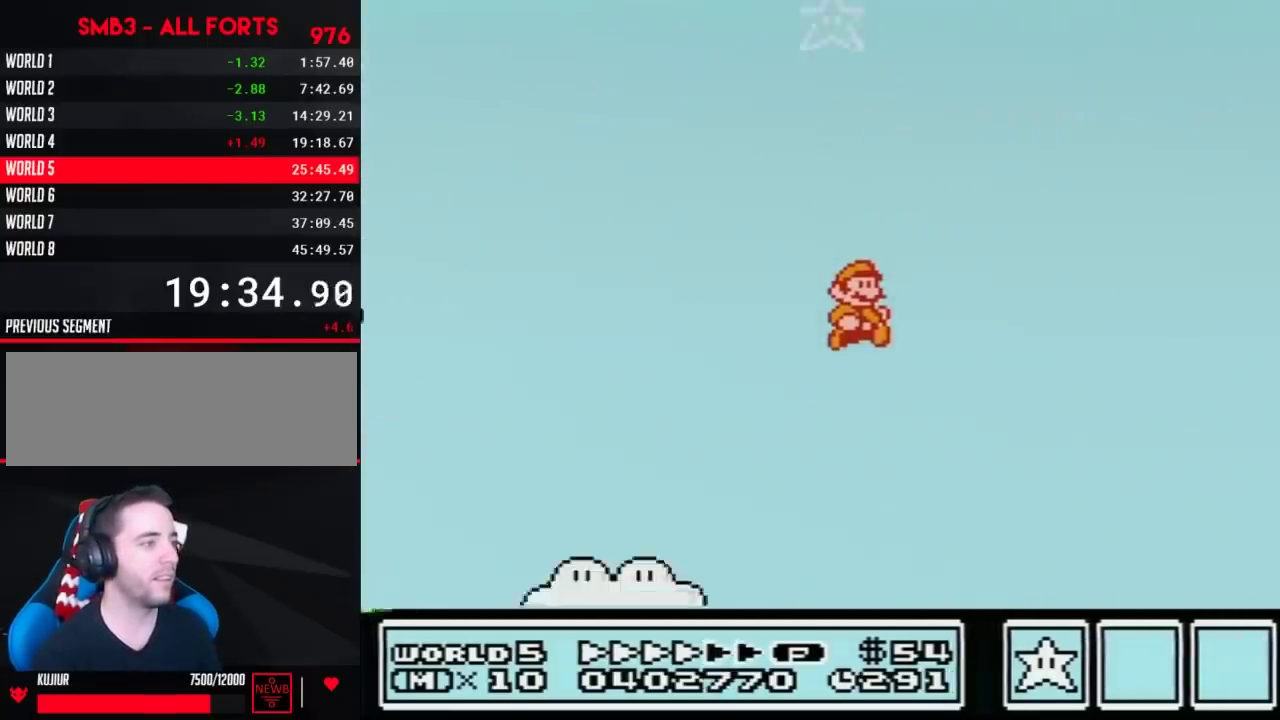
{"buttons": ["A", "B", "DPAD_LEFT"], "events": [[483, "DPAD_LEFT", "down"], [483, "DPAD_RIGHT", "up"]]}
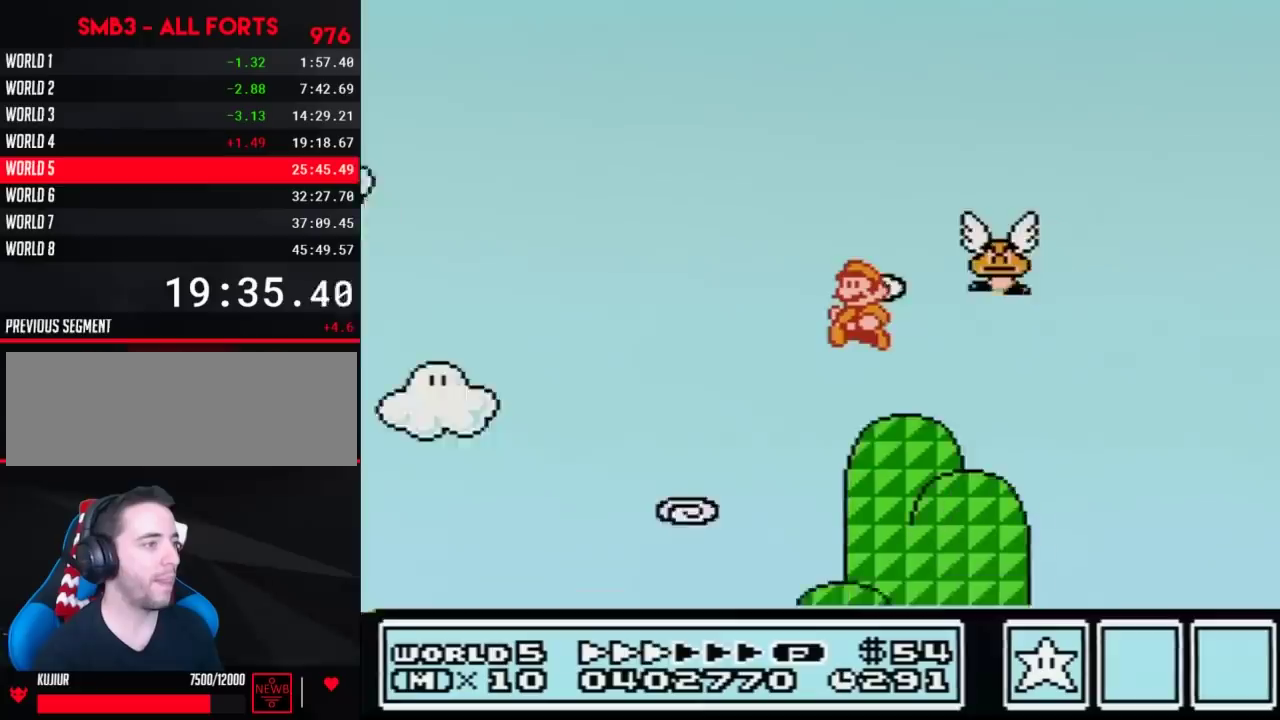
{"buttons": ["A", "B", "DPAD_LEFT"], "events": [[150, "DPAD_LEFT", "up"], [150, "DPAD_RIGHT", "down"], [300, "DPAD_LEFT", "down"], [300, "DPAD_RIGHT", "up"], [400, "DPAD_LEFT", "up"], [400, "DPAD_RIGHT", "down"], [483, "DPAD_LEFT", "down"], [483, "DPAD_RIGHT", "up"]]}
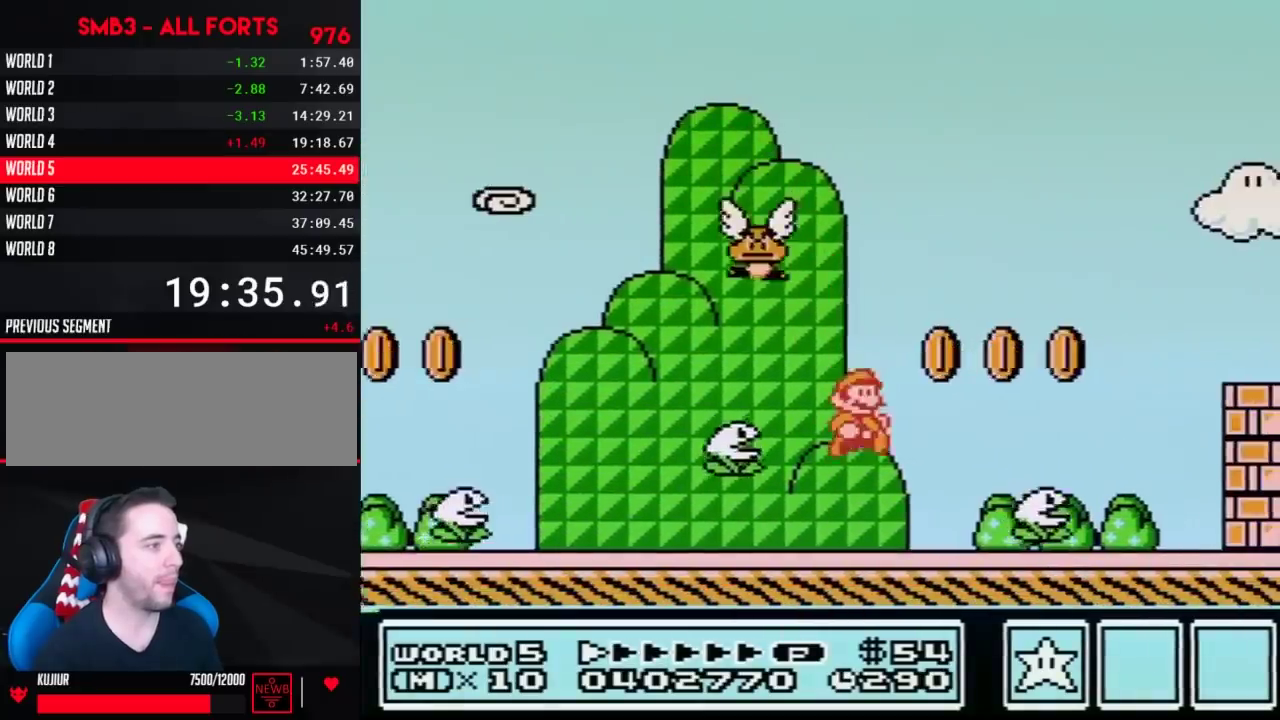
{"buttons": ["A", "B", "DPAD_RIGHT"], "events": [[50, "DPAD_LEFT", "up"], [50, "DPAD_RIGHT", "down"], [150, "A", "up"], [150, "DPAD_DOWN", "down"], [200, "DPAD_DOWN", "up"], [333, "A", "down"]]}
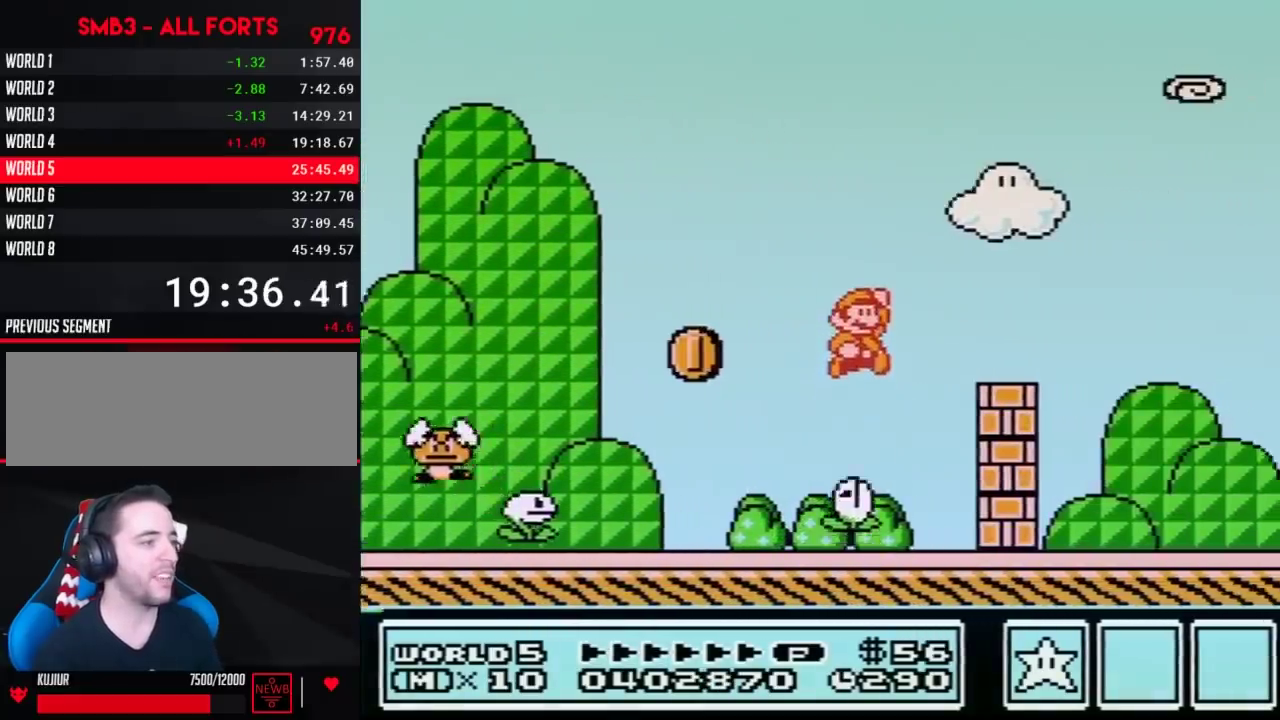
{"buttons": ["B", "DPAD_RIGHT"], "events": [[117, "A", "up"]]}
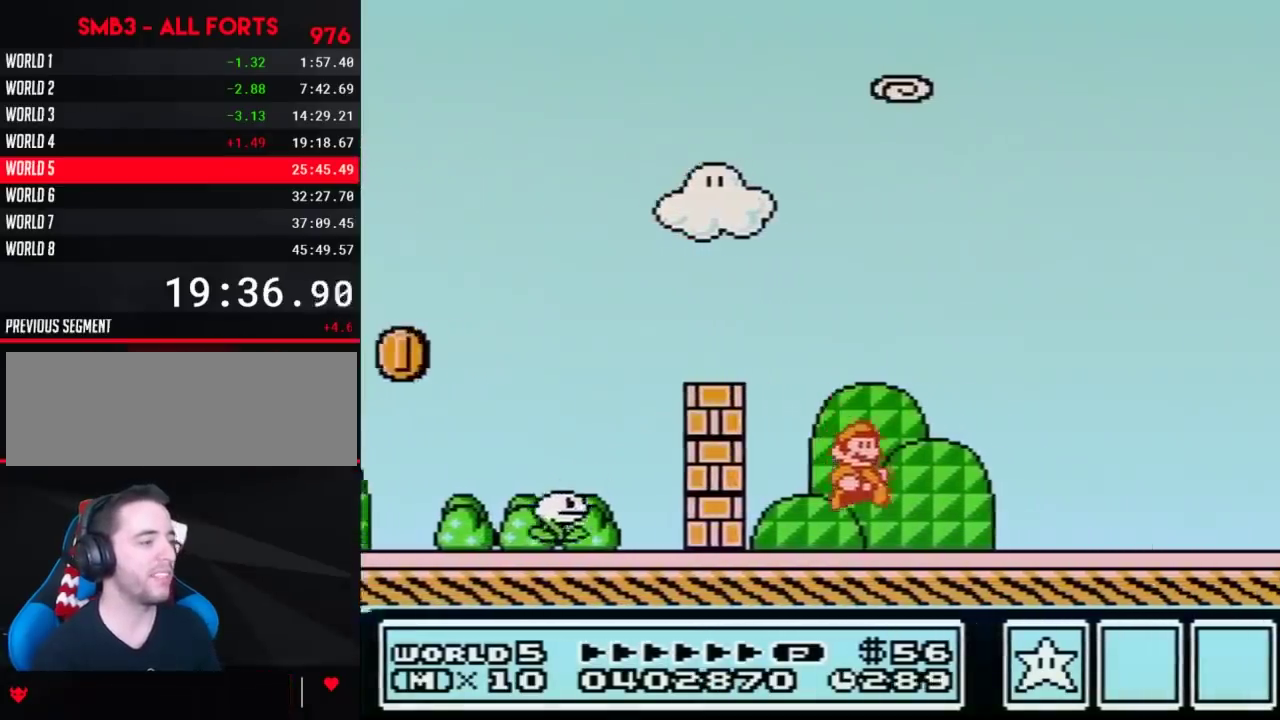
{"buttons": ["B", "DPAD_RIGHT"], "events": []}
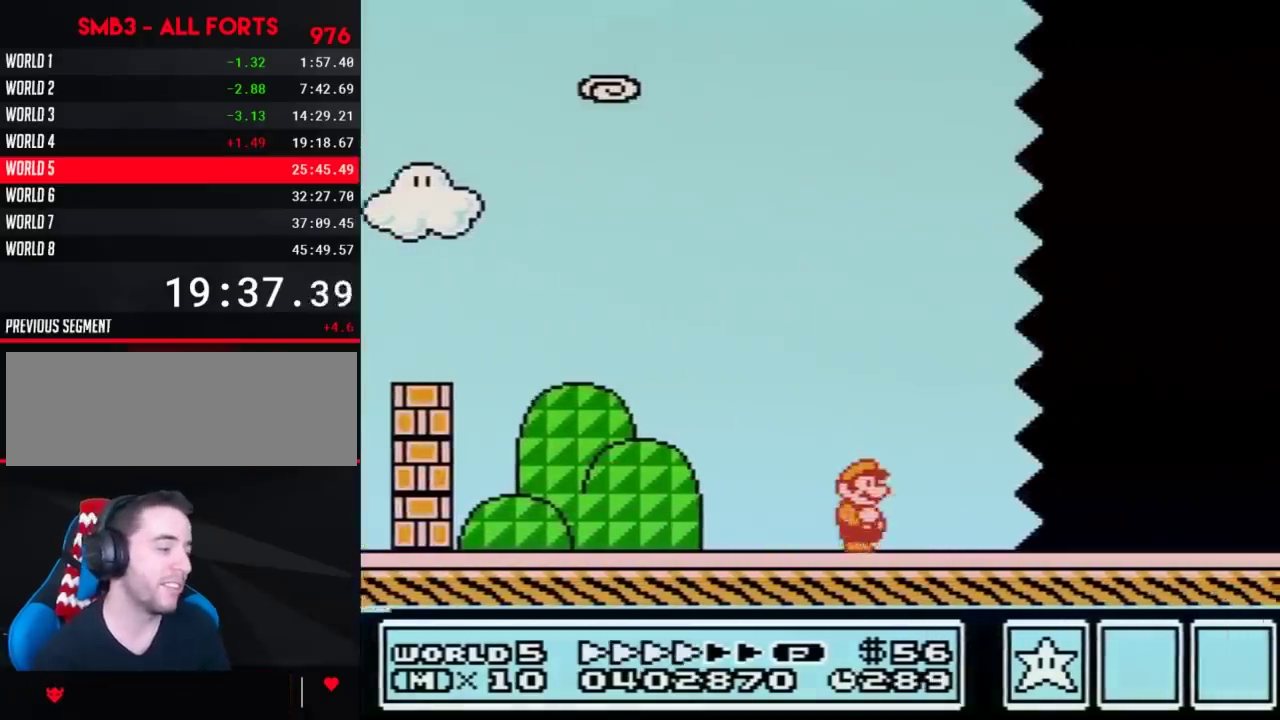
{"buttons": ["B", "DPAD_RIGHT"], "events": []}
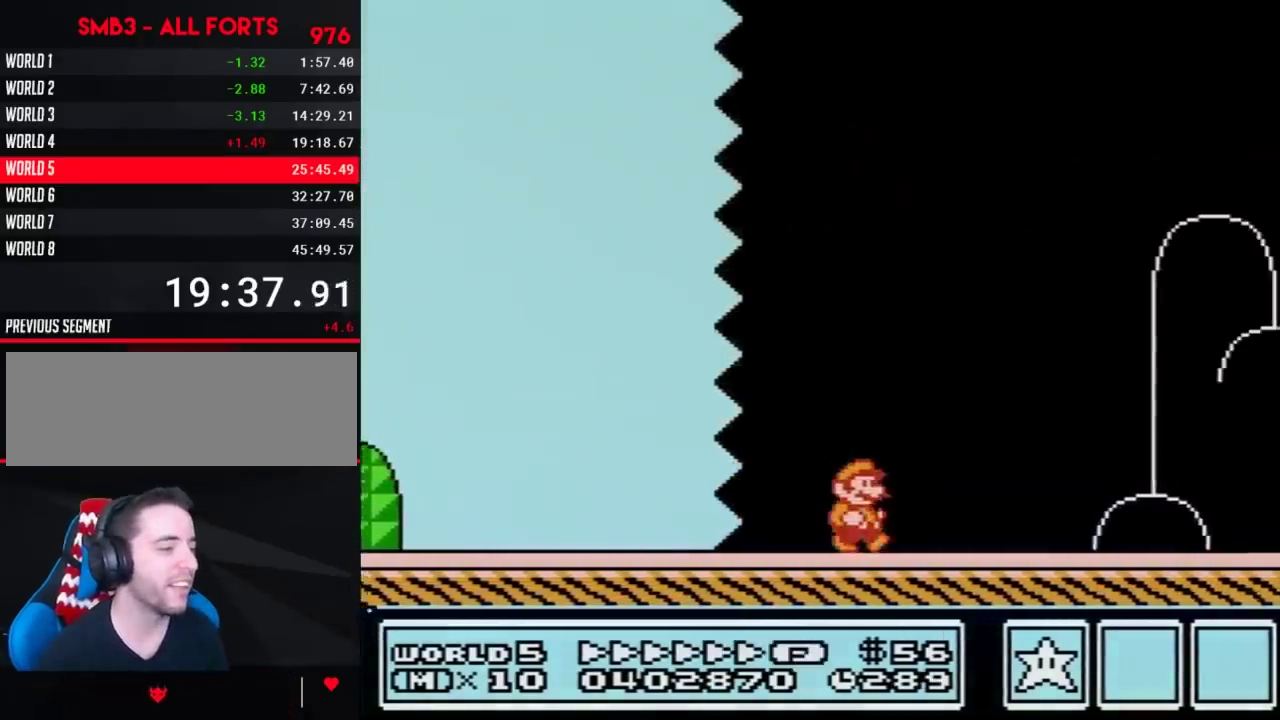
{"buttons": ["B", "DPAD_RIGHT"], "events": []}
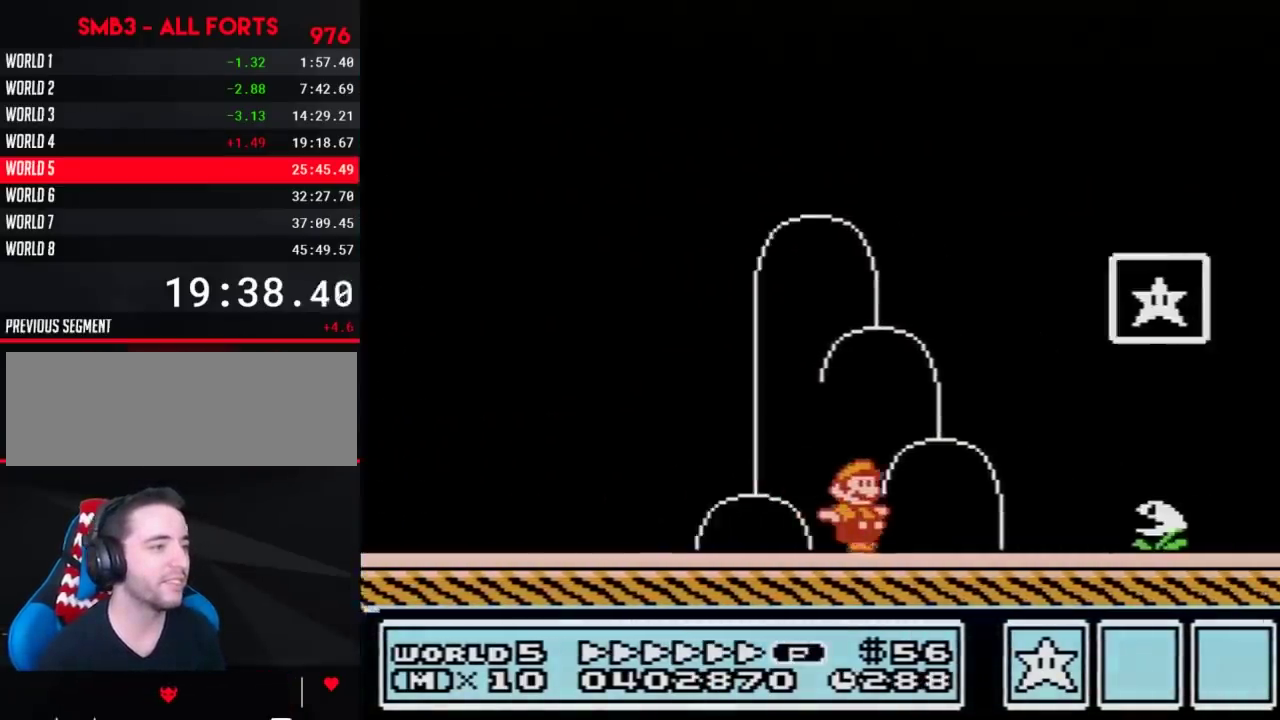
{"buttons": ["A", "B", "DPAD_RIGHT"], "events": [[150, "DPAD_LEFT", "down"], [150, "DPAD_RIGHT", "up"], [367, "A", "down"], [367, "DPAD_LEFT", "up"], [367, "DPAD_RIGHT", "down"]]}
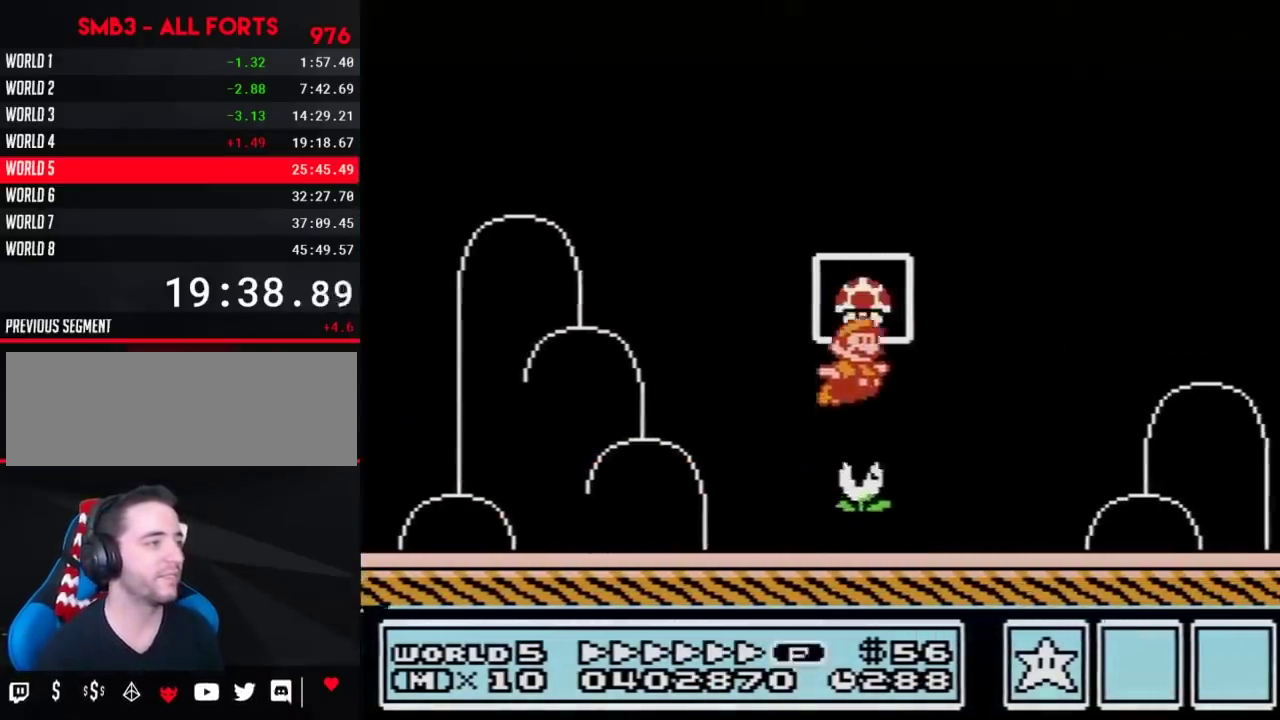
{"buttons": [], "events": [[217, "DPAD_RIGHT", "up"], [233, "A", "up"], [233, "B", "up"]]}